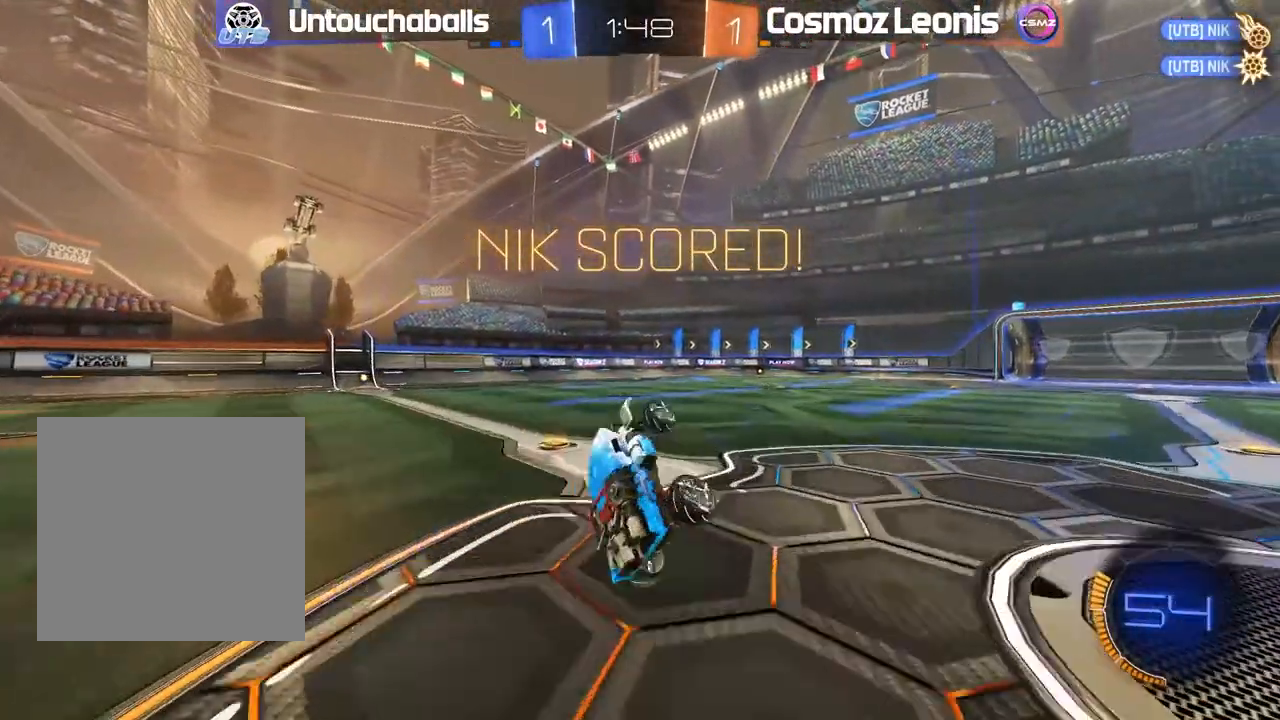
Gameplay with a controller (Xbox layout); each line is a JSON object with the inputs held at the frame after it (dt_ms = milliseconds from this image to that frame). "events" lists button and stick changes between this image and that frame as [ms after this image, input, new state], when the widget could be followed in between.
{"dt_ms": 500, "buttons": [], "left_stick": "center", "right_stick": "center", "events": []}
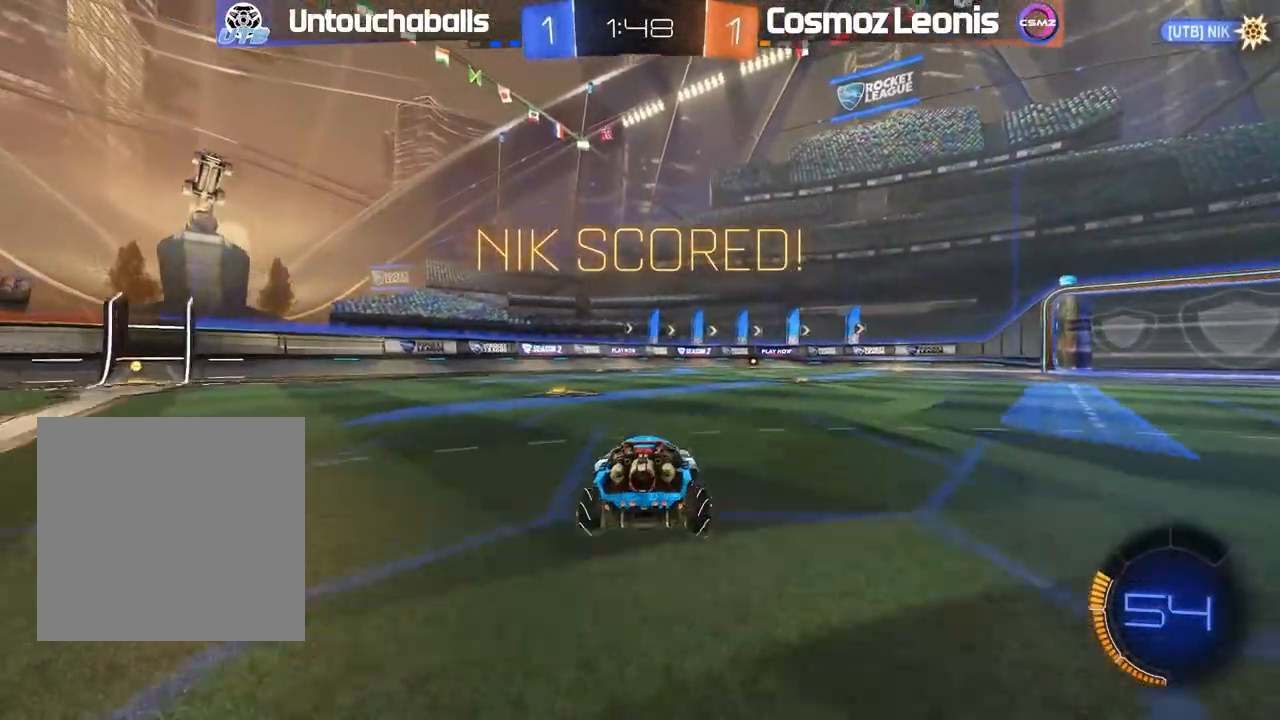
{"dt_ms": 500, "buttons": [], "left_stick": "center", "right_stick": "center", "events": []}
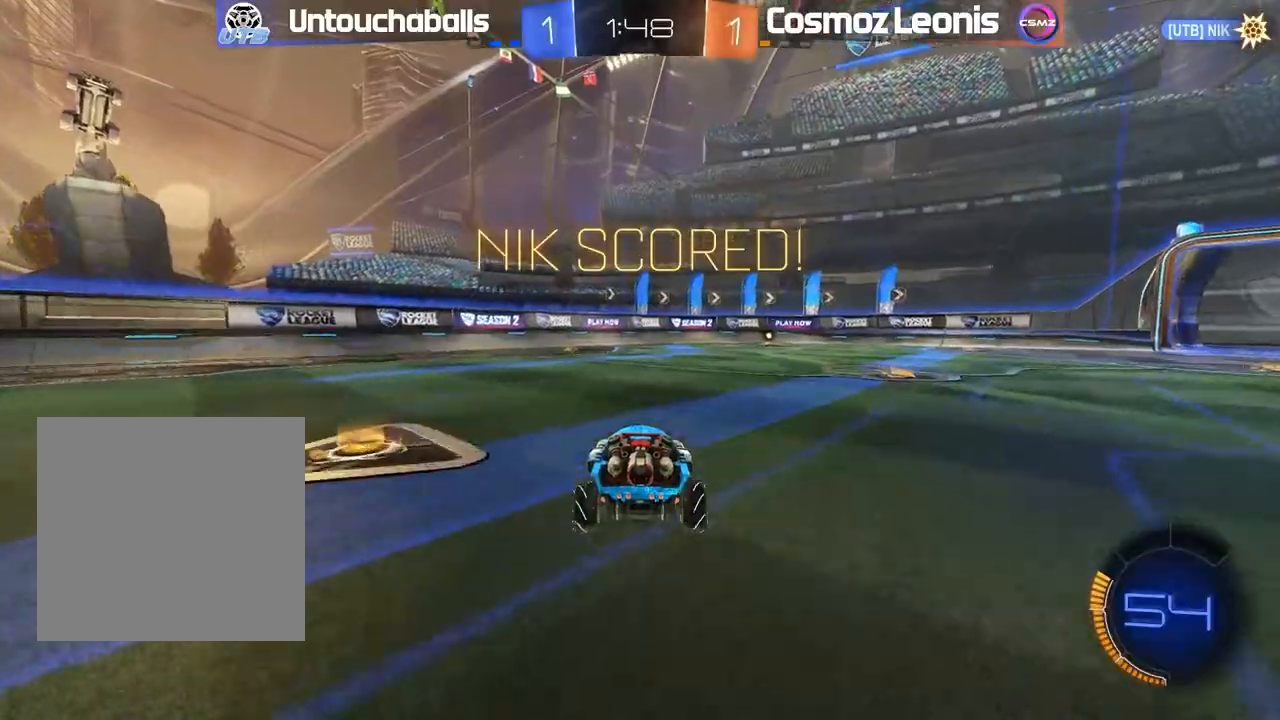
{"dt_ms": 500, "buttons": ["R2"], "left_stick": "left", "right_stick": "center", "events": [[33, "R2", "down"], [200, "left_stick", "left"]]}
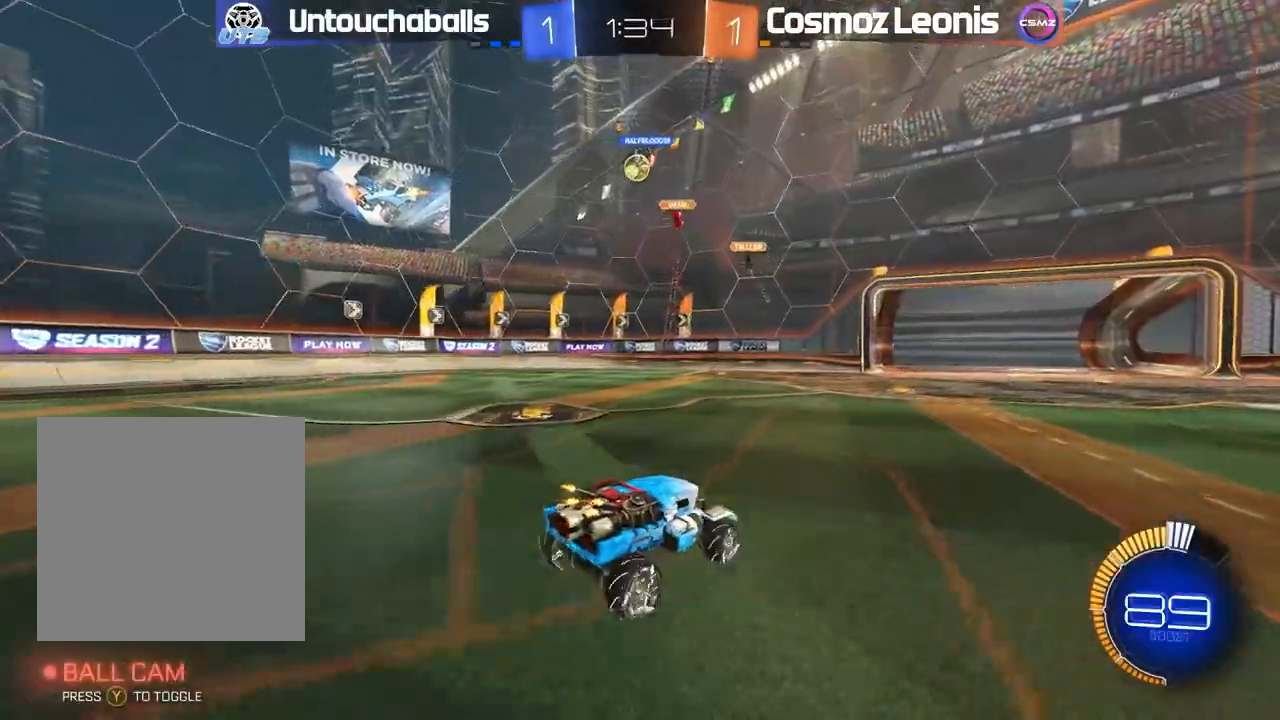
{"dt_ms": 500, "buttons": [], "left_stick": "down-right", "right_stick": "center", "events": [[33, "R2", "up"], [467, "left_stick", "down-right"]]}
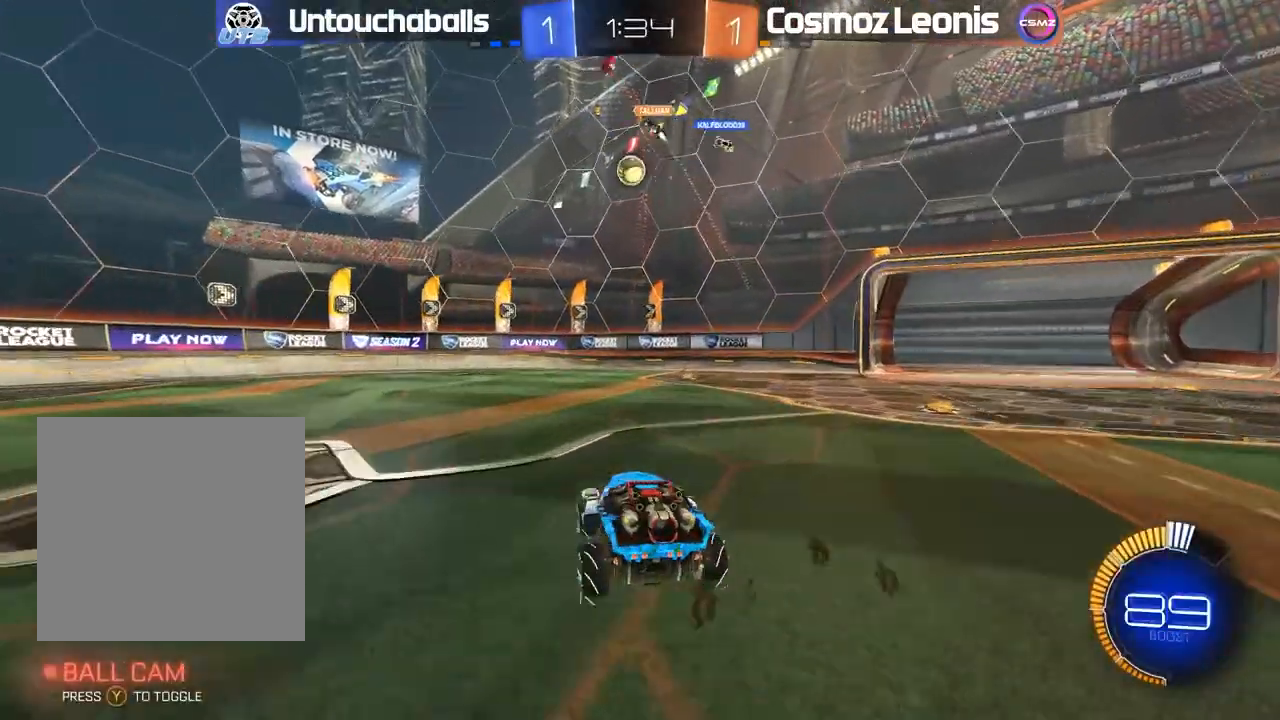
{"dt_ms": 500, "buttons": ["B", "R2"], "left_stick": "left", "right_stick": "center", "events": [[50, "left_stick", "center"], [117, "left_stick", "left"], [183, "R2", "down"], [233, "B", "down"]]}
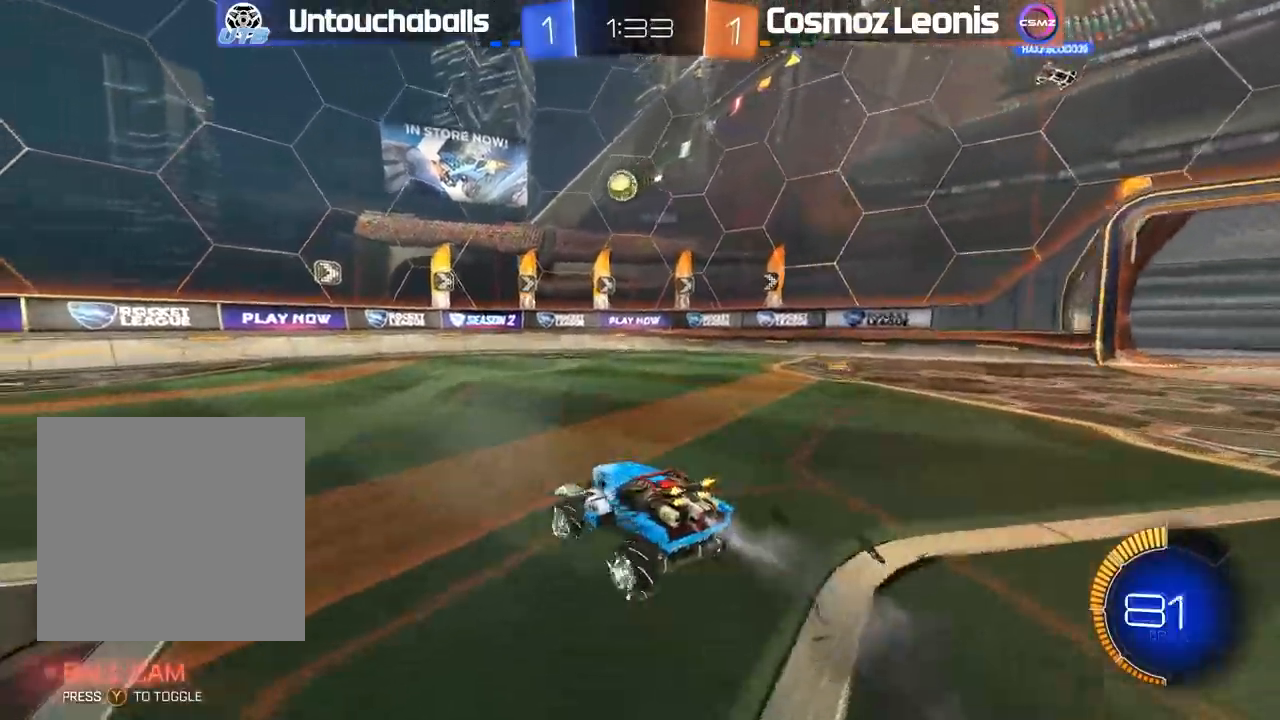
{"dt_ms": 500, "buttons": ["R2"], "left_stick": "right", "right_stick": "center", "events": [[33, "left_stick", "center"], [300, "B", "up"], [300, "left_stick", "right"], [383, "R2", "up"], [417, "left_stick", "center"], [450, "R2", "down"], [500, "left_stick", "right"]]}
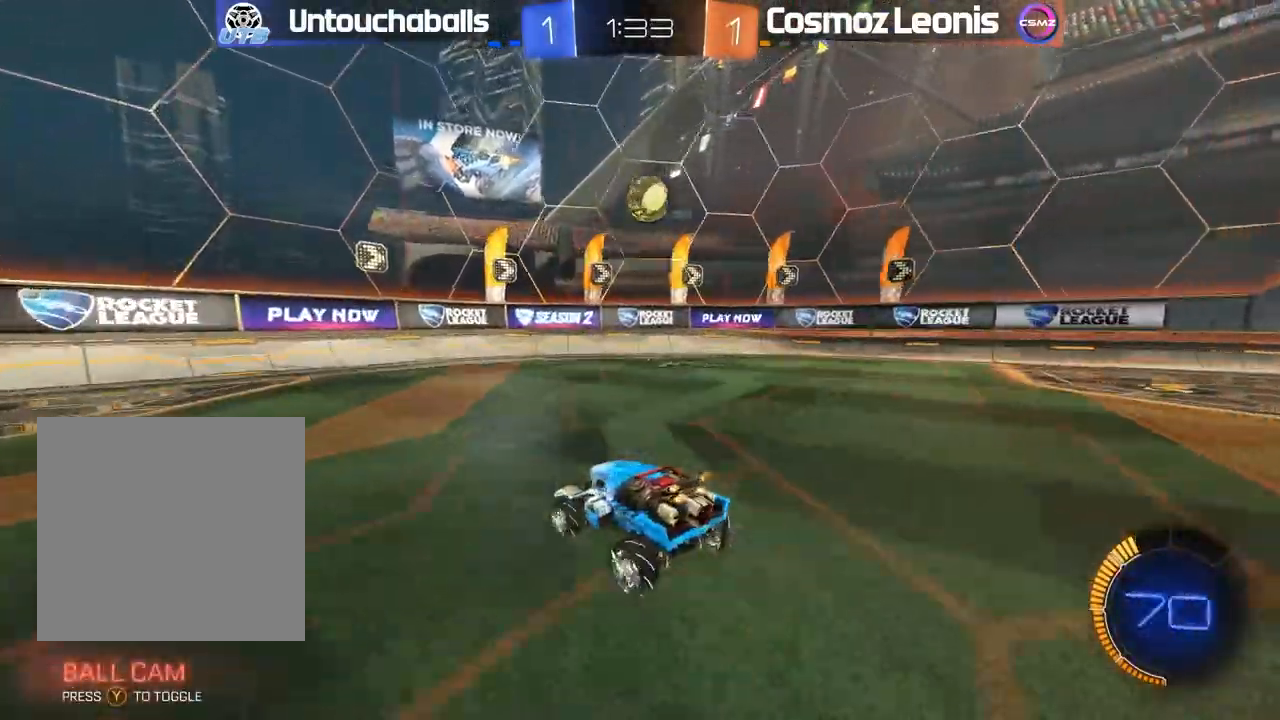
{"dt_ms": 500, "buttons": ["B", "R2"], "left_stick": "center", "right_stick": "center", "events": [[33, "B", "down"], [100, "left_stick", "center"]]}
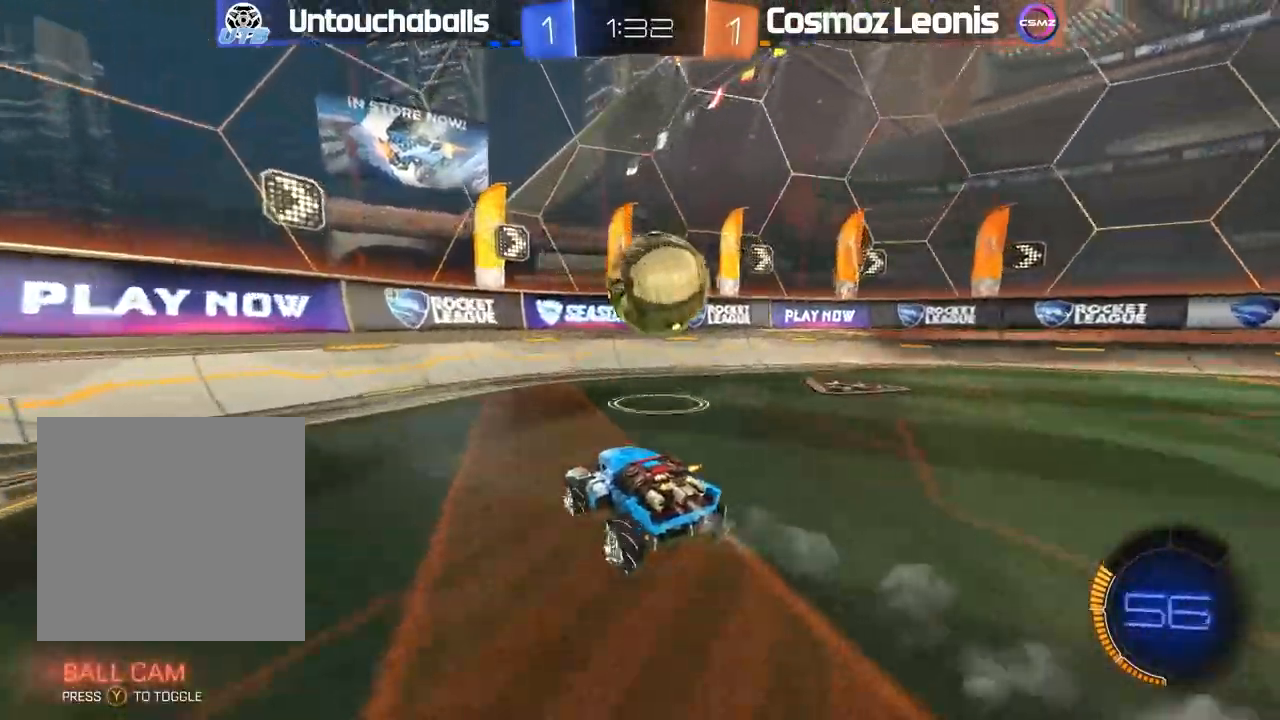
{"dt_ms": 500, "buttons": ["R2"], "left_stick": "center", "right_stick": "center", "events": [[50, "left_stick", "right"], [100, "L1", "down"], [133, "B", "up"], [250, "L1", "up"], [300, "R2", "up"], [450, "R2", "down"], [467, "left_stick", "center"]]}
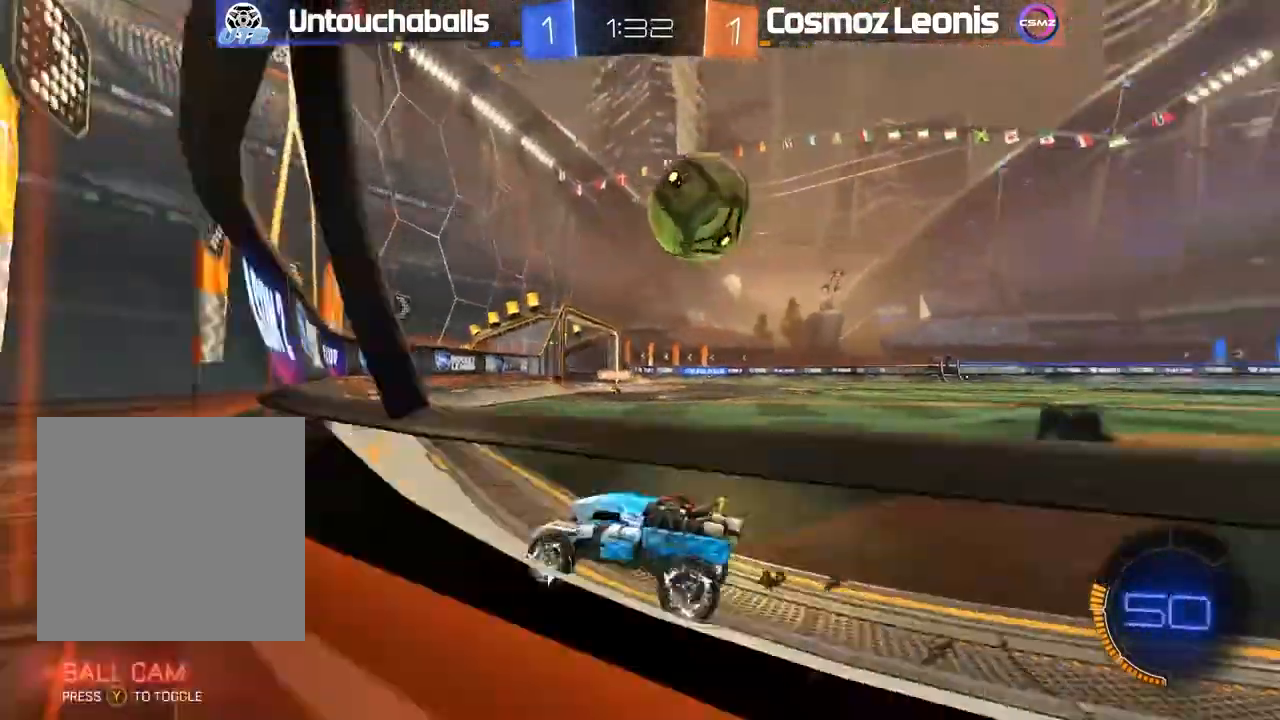
{"dt_ms": 500, "buttons": ["R2"], "left_stick": "left", "right_stick": "center", "events": [[17, "left_stick", "left"], [133, "left_stick", "center"], [200, "B", "down"], [333, "B", "up"], [417, "left_stick", "left"]]}
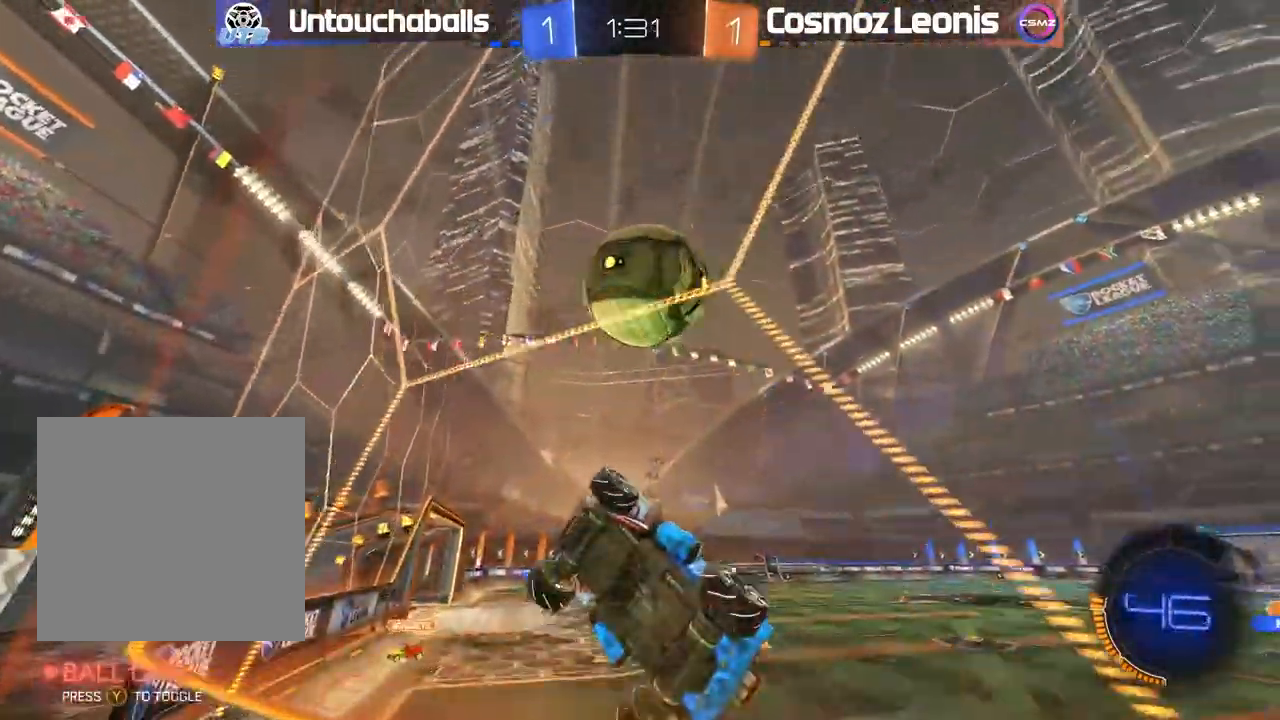
{"dt_ms": 500, "buttons": ["R2"], "left_stick": "center", "right_stick": "center", "events": [[83, "left_stick", "center"], [167, "A", "down"], [200, "left_stick", "down-right"], [300, "A", "up"], [300, "left_stick", "center"]]}
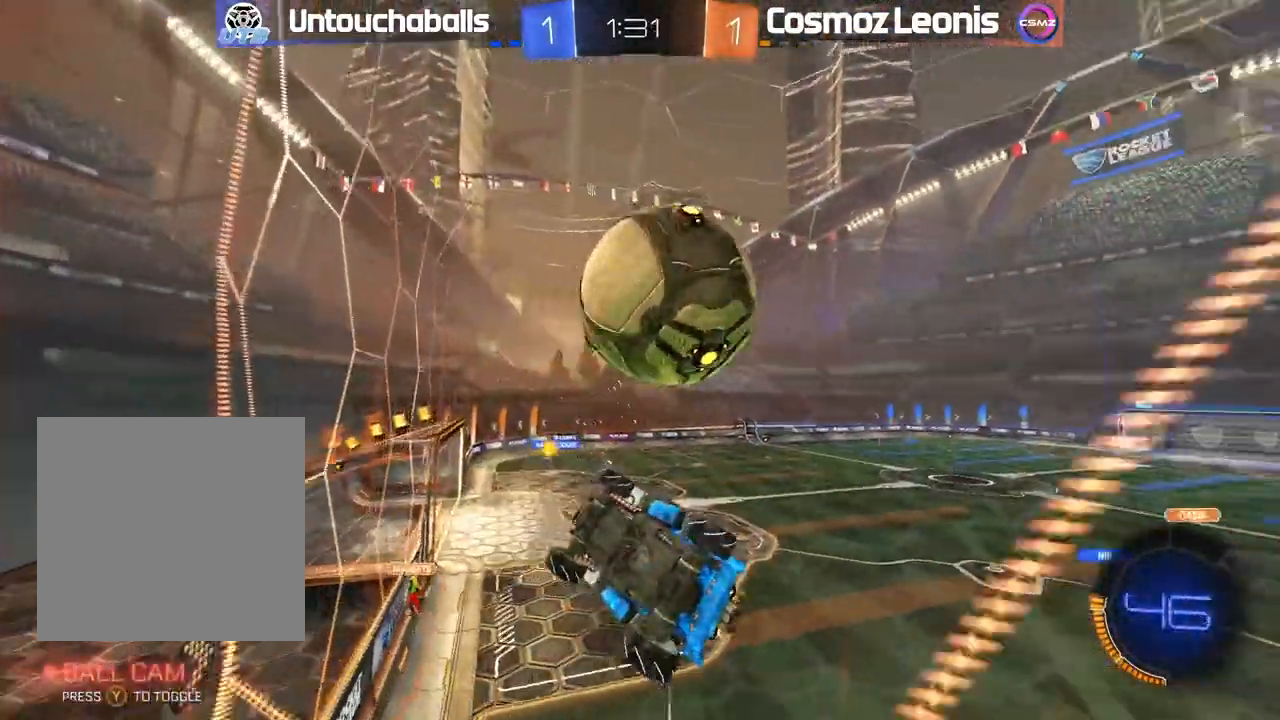
{"dt_ms": 500, "buttons": ["R2"], "left_stick": "left", "right_stick": "center", "events": [[150, "left_stick", "right"], [267, "left_stick", "down"], [300, "L1", "down"], [400, "L1", "up"], [433, "left_stick", "left"]]}
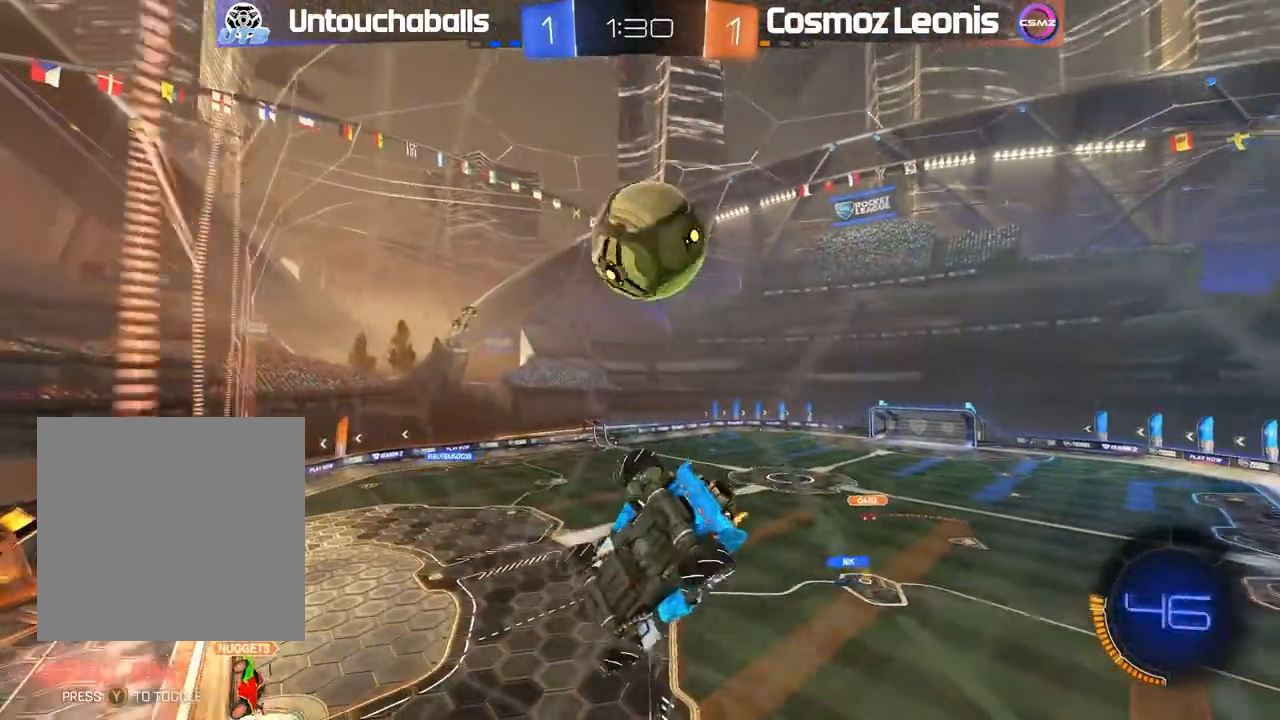
{"dt_ms": 500, "buttons": ["R2"], "left_stick": "center", "right_stick": "center", "events": [[117, "left_stick", "center"], [233, "left_stick", "right"], [250, "L1", "down"], [333, "L1", "up"], [383, "left_stick", "center"]]}
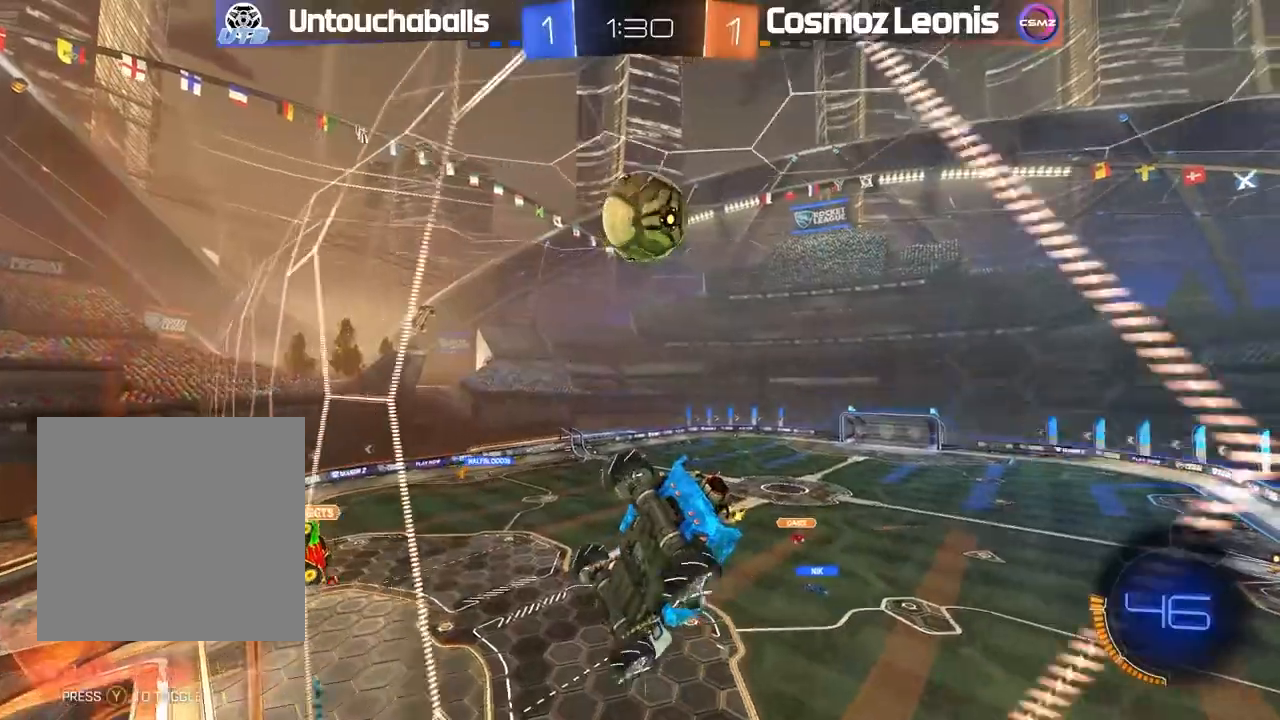
{"dt_ms": 500, "buttons": ["R2"], "left_stick": "right", "right_stick": "center", "events": [[150, "left_stick", "right"]]}
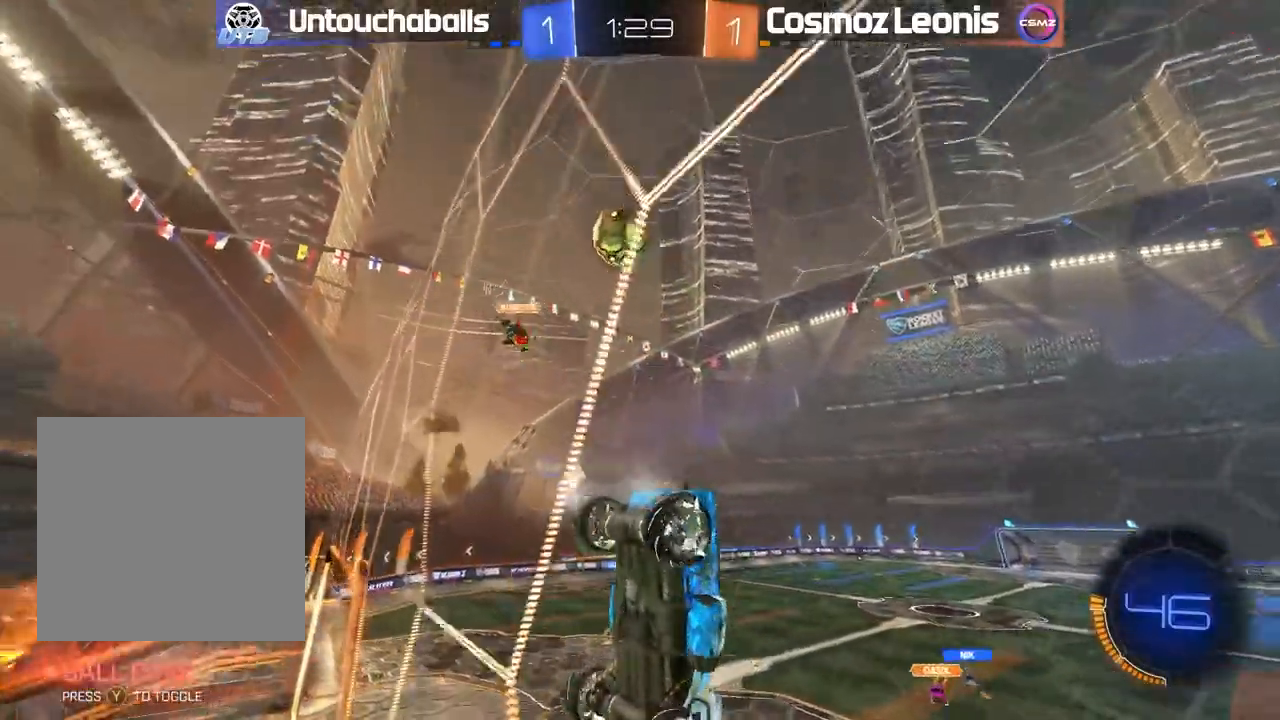
{"dt_ms": 500, "buttons": ["B", "Y", "R2"], "left_stick": "center", "right_stick": "center", "events": [[150, "B", "down"], [267, "left_stick", "center"], [417, "Y", "down"]]}
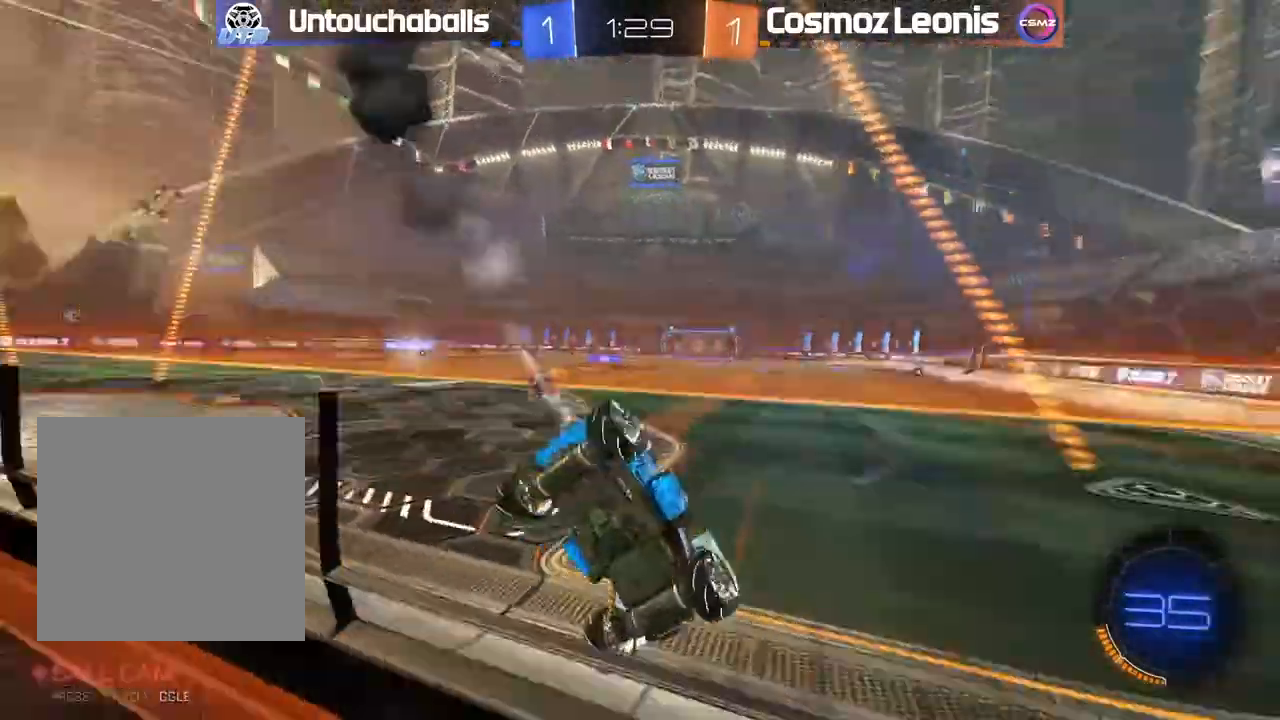
{"dt_ms": 500, "buttons": ["B", "R2"], "left_stick": "center", "right_stick": "center", "events": [[67, "Y", "up"]]}
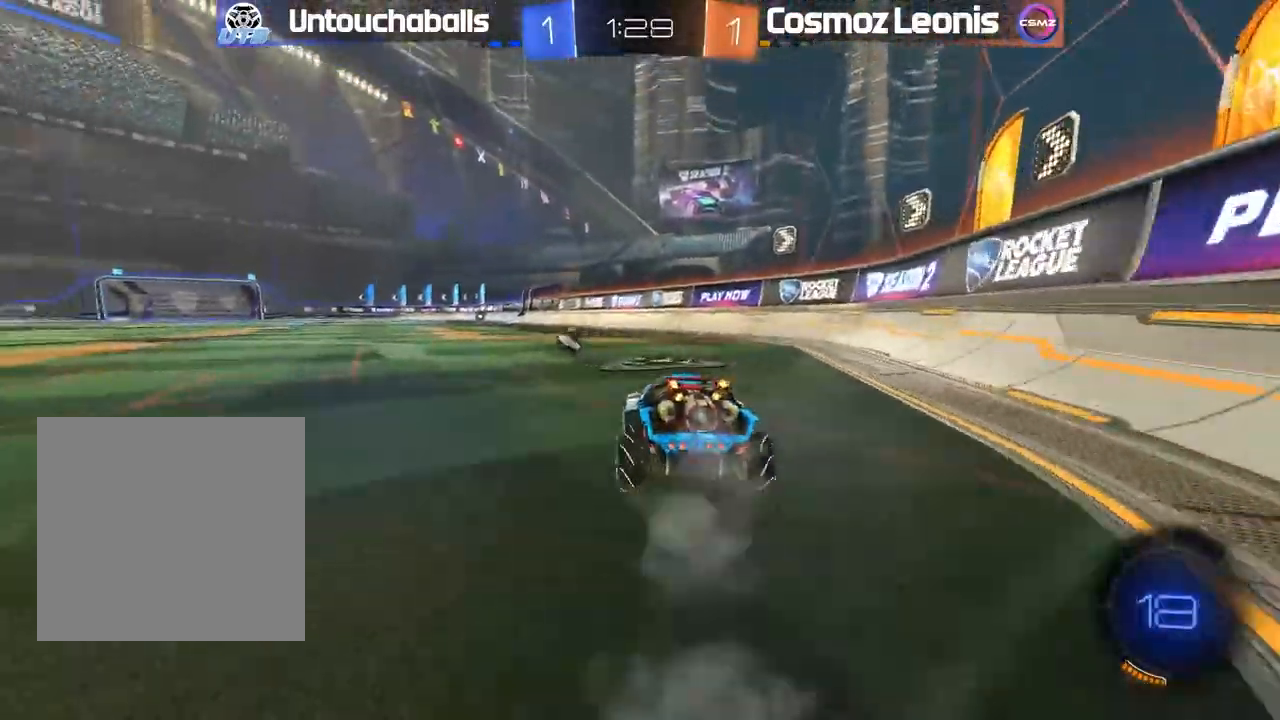
{"dt_ms": 500, "buttons": ["R2"], "left_stick": "center", "right_stick": "center"}
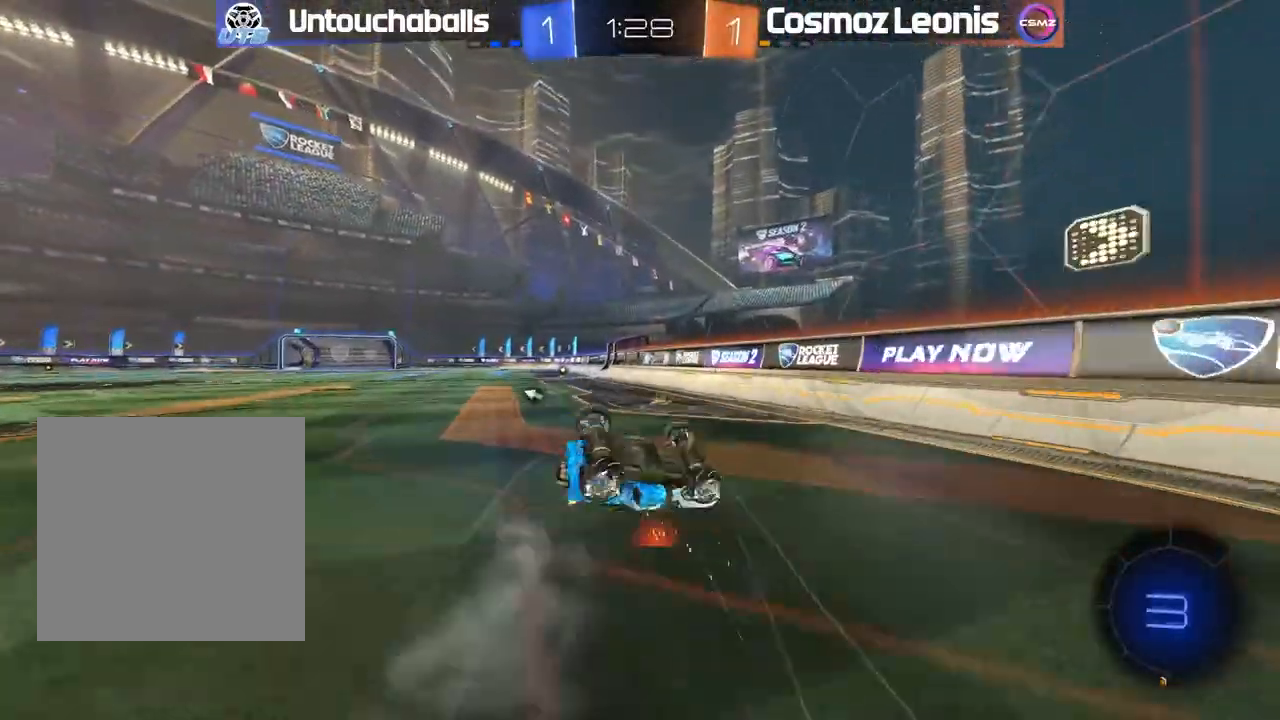
{"dt_ms": 500, "buttons": ["R2"], "left_stick": "center", "right_stick": "center", "events": []}
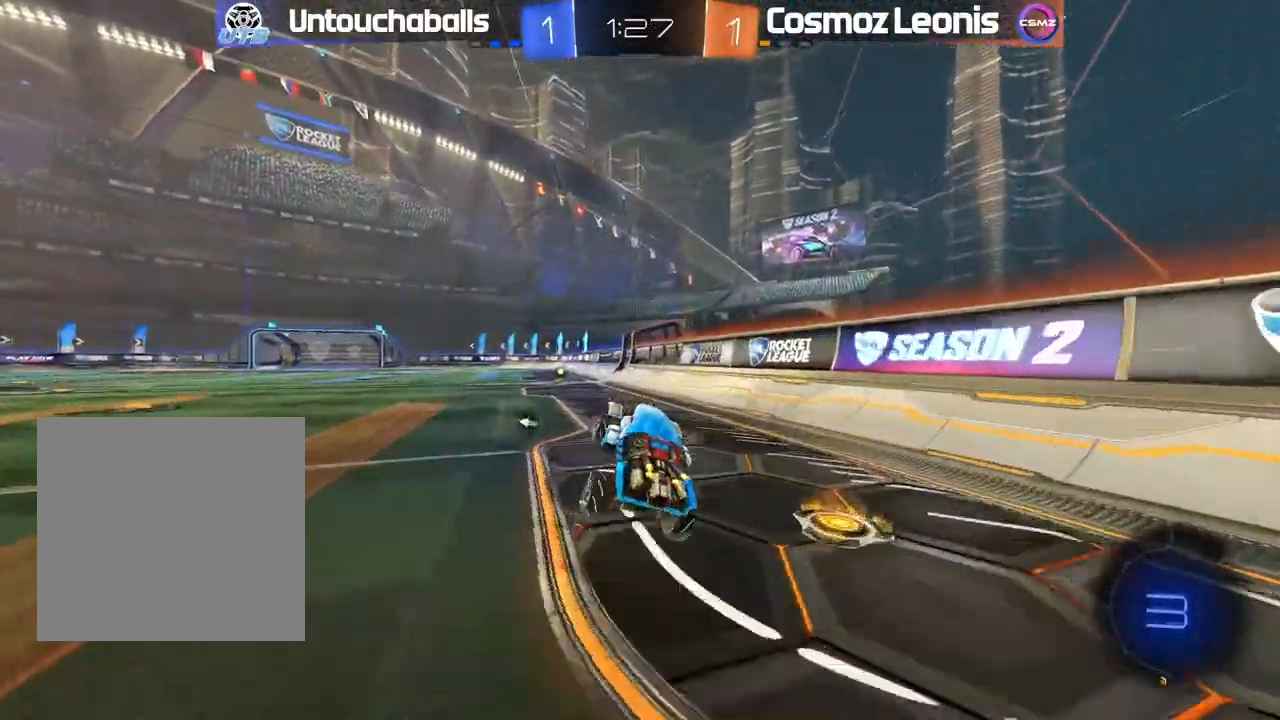
{"dt_ms": 500, "buttons": ["R2"], "left_stick": "center", "right_stick": "center", "events": [[383, "Y", "down"], [483, "Y", "up"]]}
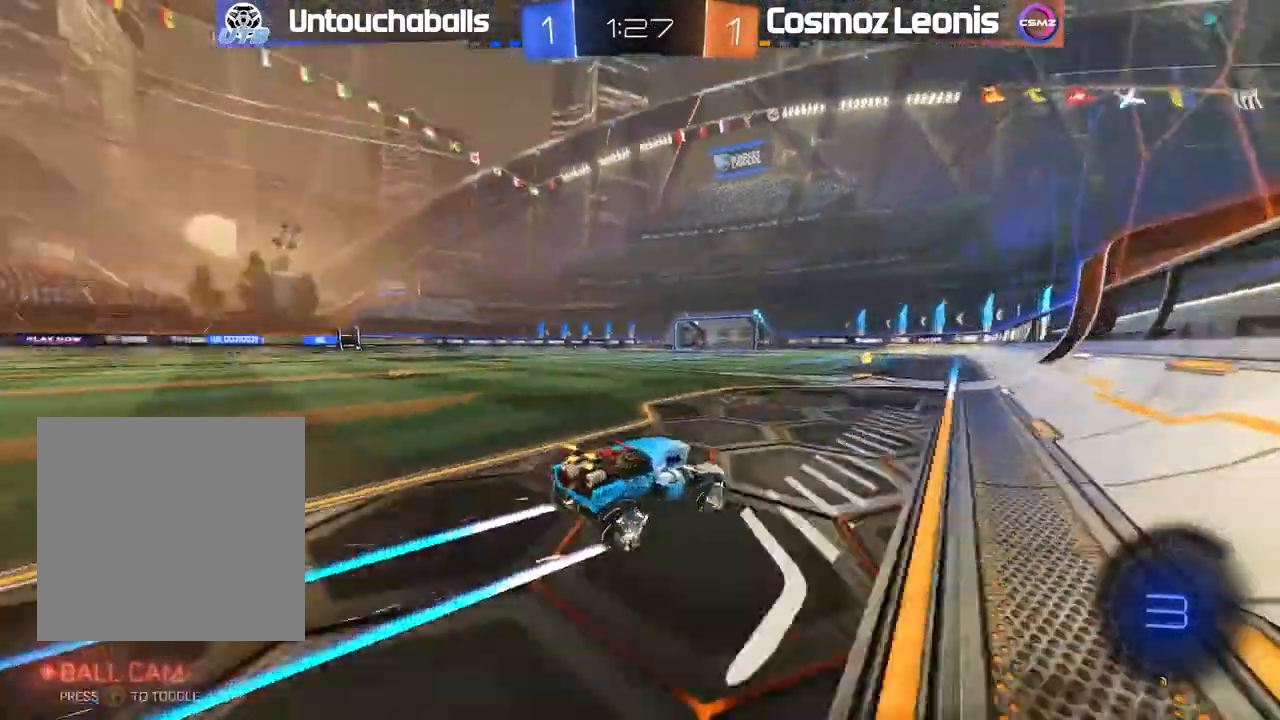
{"dt_ms": 500, "buttons": ["R2"], "left_stick": "left", "right_stick": "center", "events": [[417, "left_stick", "left"]]}
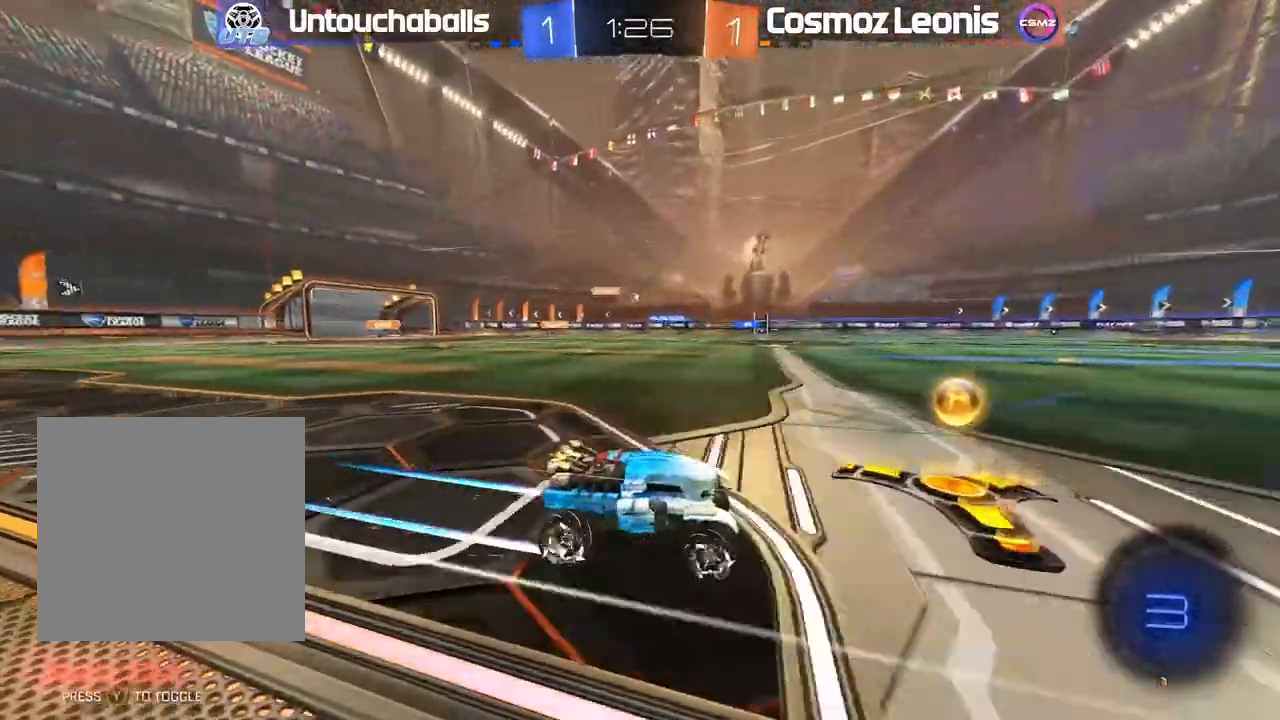
{"dt_ms": 1000, "buttons": ["R2"], "left_stick": "center", "right_stick": "center"}
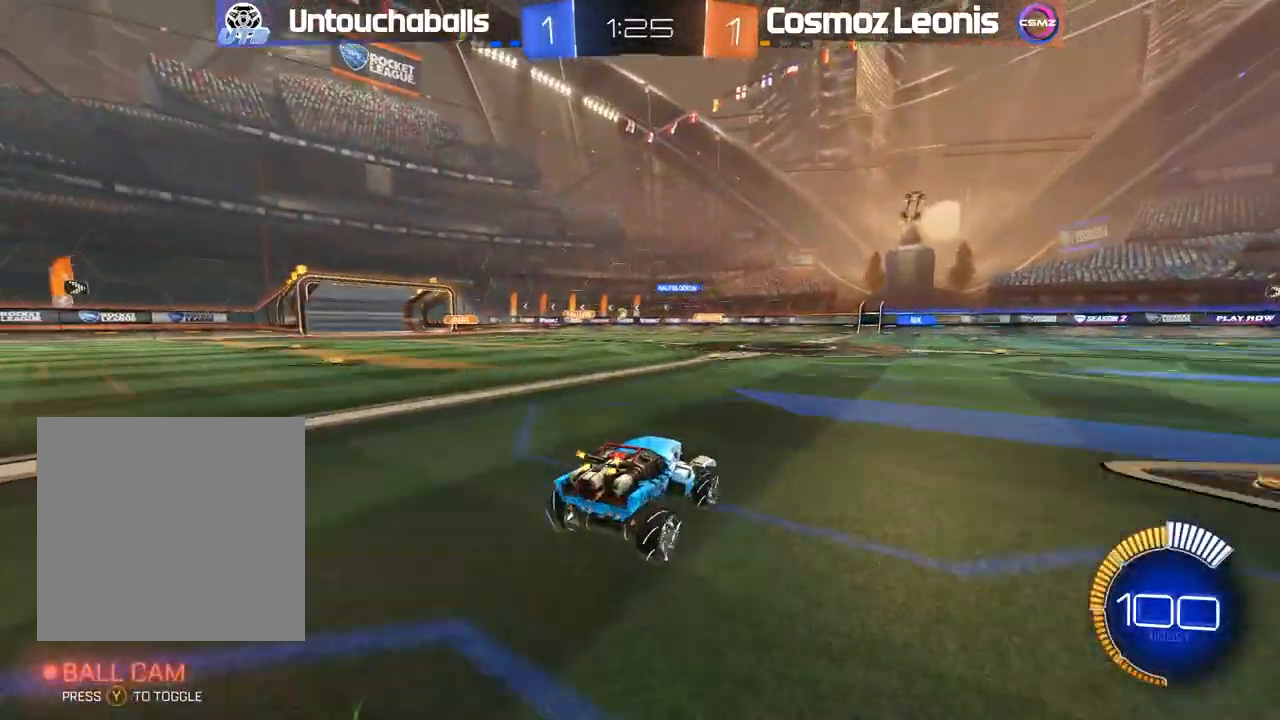
{"dt_ms": 500, "buttons": ["R2"], "left_stick": "center", "right_stick": "center", "events": [[50, "left_stick", "right"], [217, "left_stick", "center"]]}
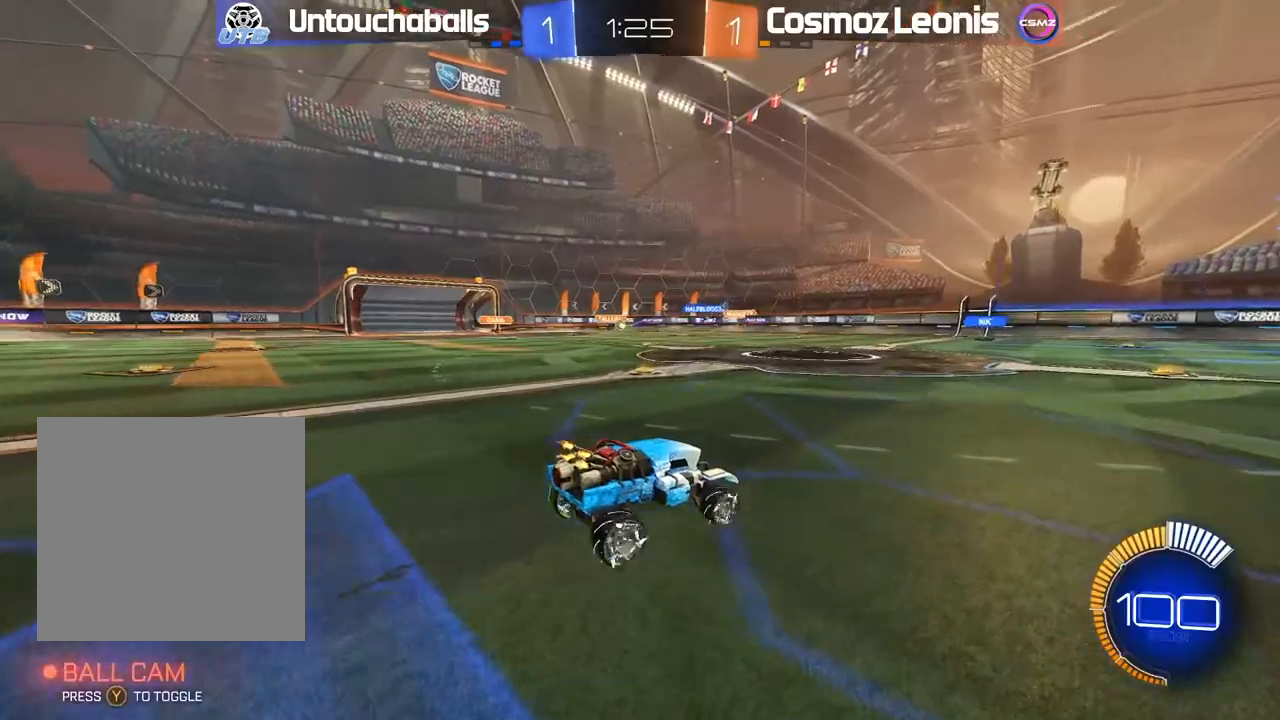
{"dt_ms": 500, "buttons": ["R2"], "left_stick": "left", "right_stick": "center", "events": [[50, "R2", "up"], [183, "left_stick", "right"], [317, "left_stick", "center"], [367, "R2", "down"], [367, "left_stick", "left"]]}
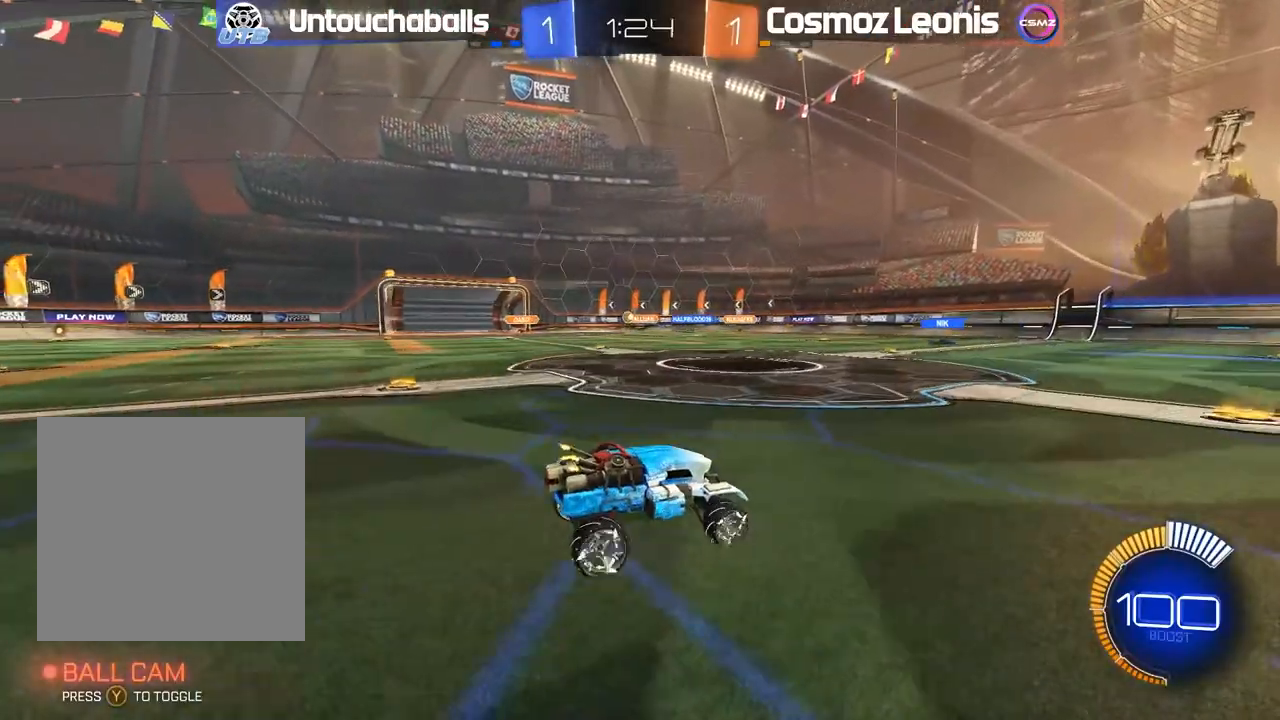
{"dt_ms": 500, "buttons": ["R2"], "left_stick": "left", "right_stick": "center", "events": [[50, "L1", "down"], [133, "L1", "up"]]}
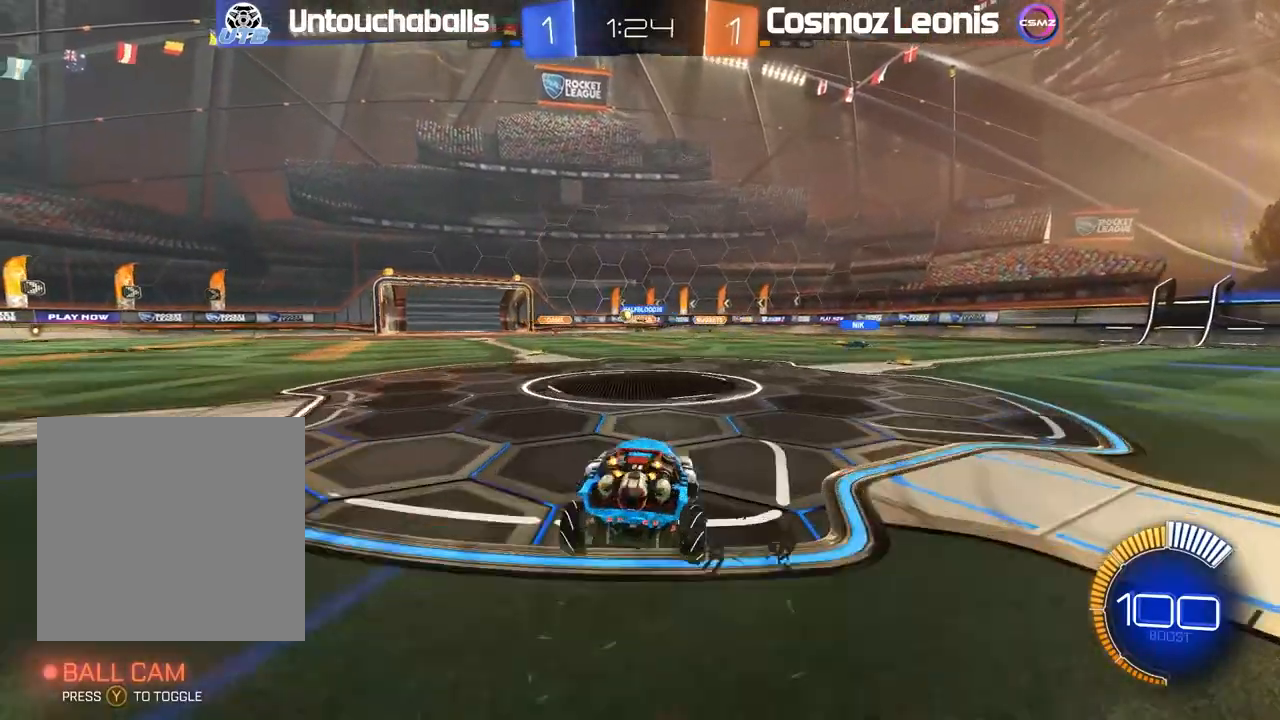
{"dt_ms": 500, "buttons": ["R2"], "left_stick": "center", "right_stick": "center", "events": [[417, "left_stick", "center"]]}
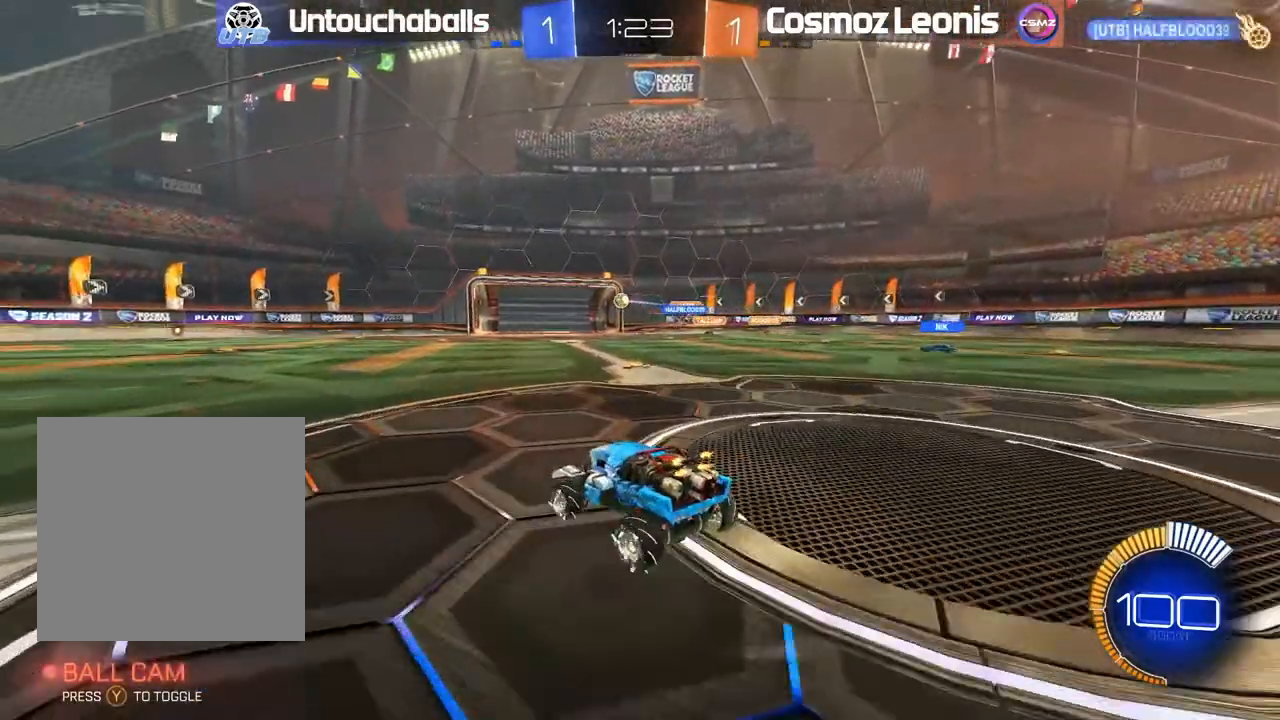
{"dt_ms": 500, "buttons": ["R2"], "left_stick": "left", "right_stick": "center", "events": [[83, "left_stick", "left"], [217, "left_stick", "center"], [467, "left_stick", "left"]]}
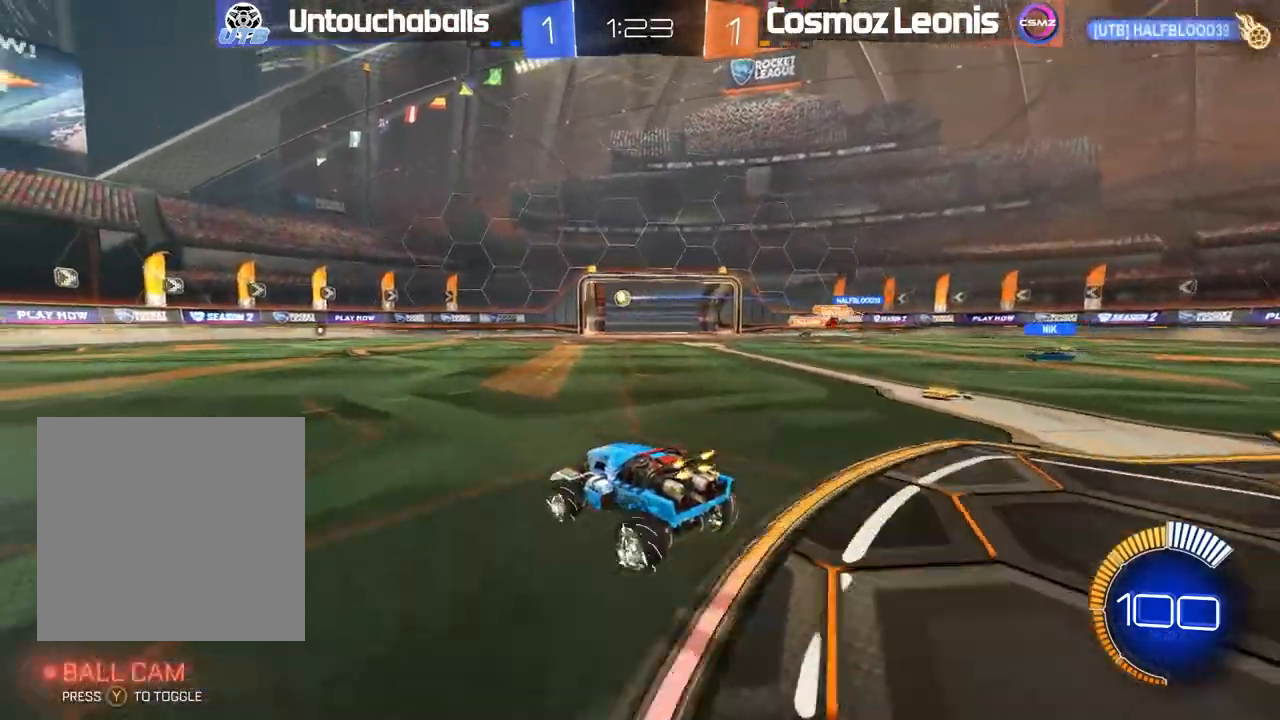
{"dt_ms": 500, "buttons": ["B", "R2"], "left_stick": "right", "right_stick": "center", "events": [[83, "B", "down"], [117, "left_stick", "center"], [283, "left_stick", "left"], [433, "left_stick", "right"]]}
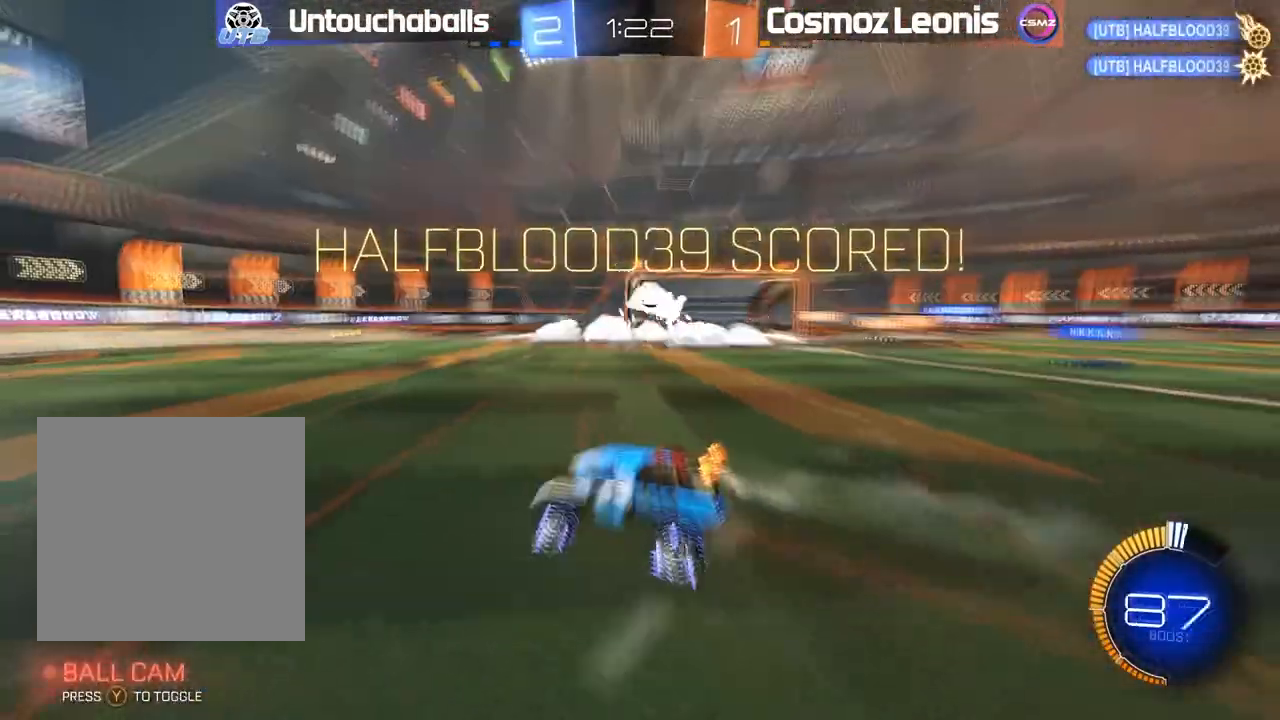
{"dt_ms": 500, "buttons": ["R2"], "left_stick": "left", "right_stick": "center", "events": [[17, "left_stick", "left"], [50, "B", "up"], [300, "L1", "down"], [400, "L1", "up"]]}
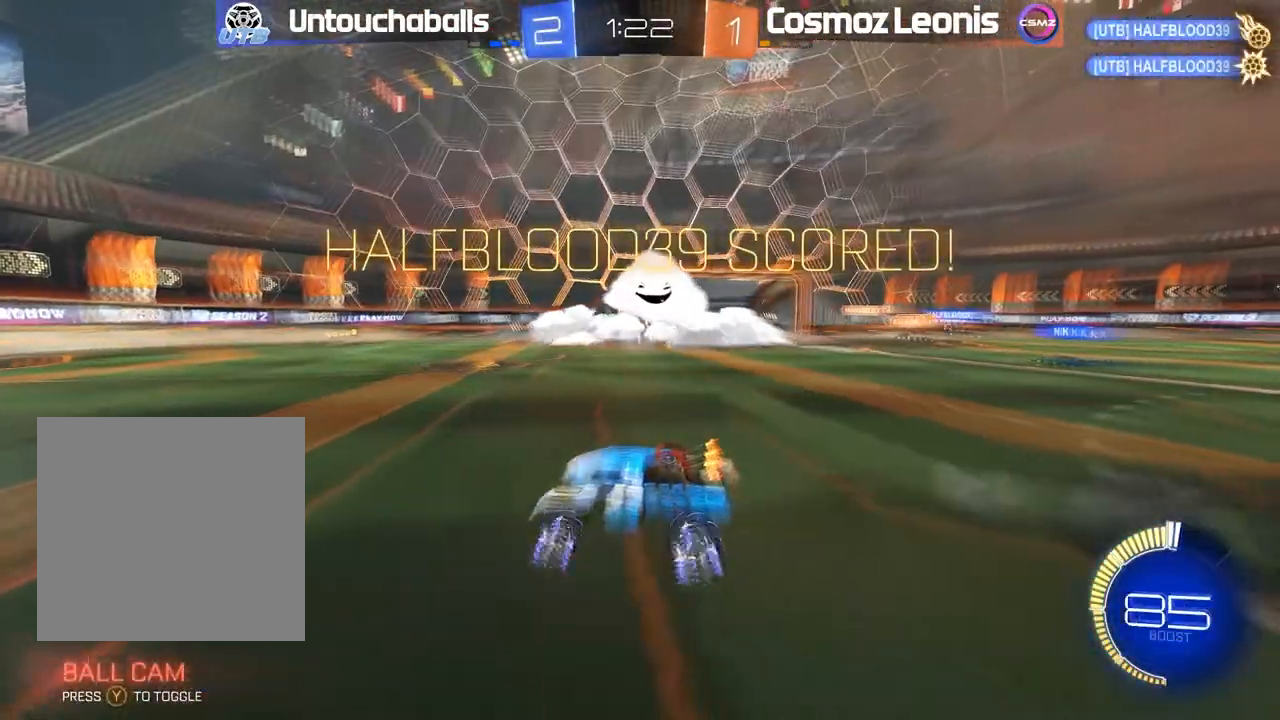
{"dt_ms": 500, "buttons": ["R2"], "left_stick": "left", "right_stick": "center", "events": [[233, "L1", "down"], [350, "L1", "up"]]}
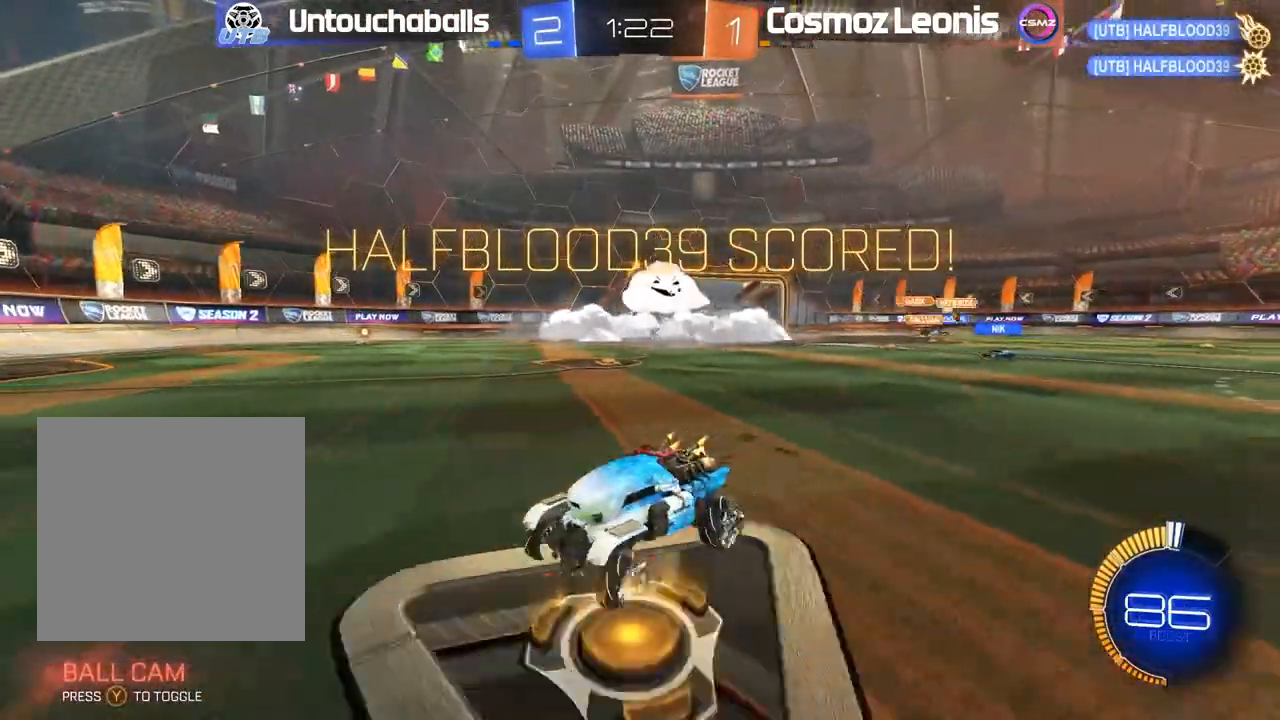
{"dt_ms": 500, "buttons": ["R2"], "left_stick": "left", "right_stick": "center", "events": [[217, "L1", "down"], [367, "L1", "up"]]}